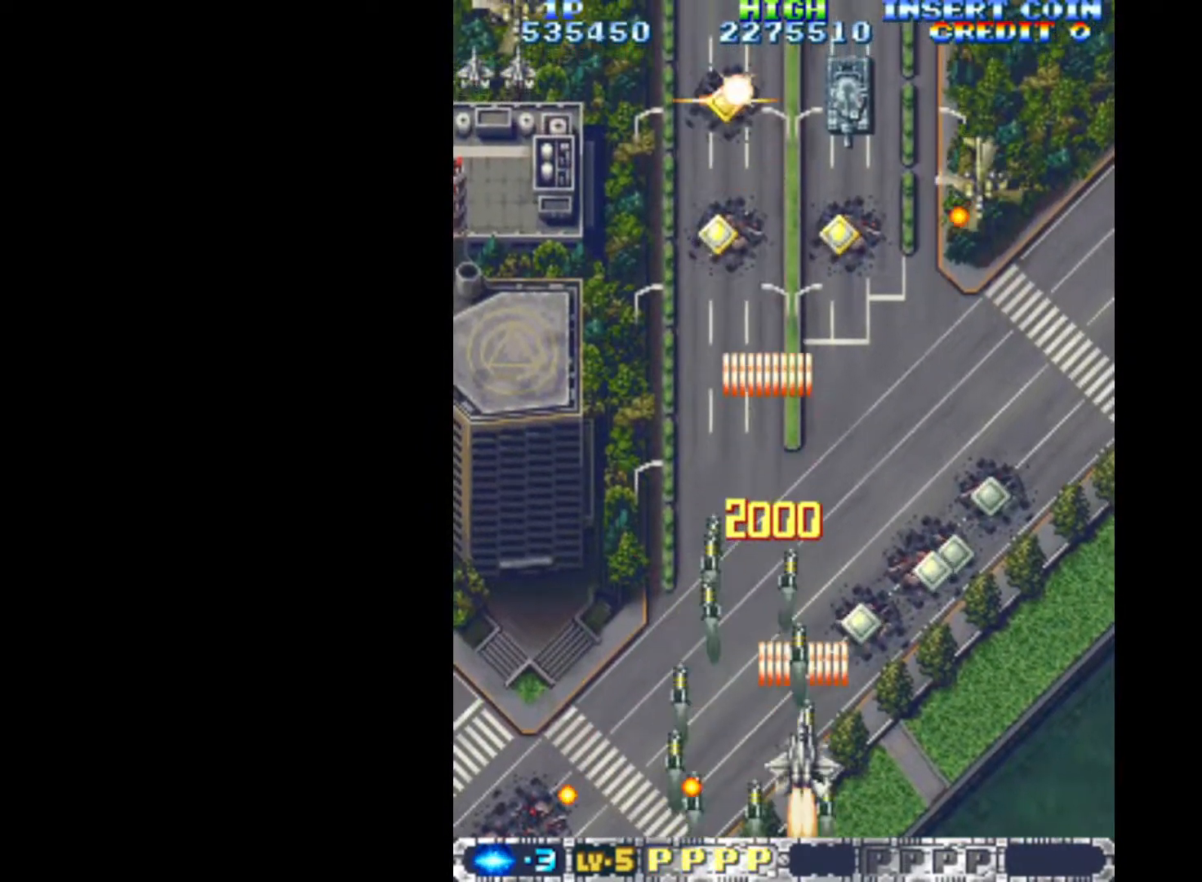
Gameplay with keyboard; each line is a JSON object with the keys held at the frame after it. "events" lists presses ("down") and releases ("up") of "c", "d", "down", "left", "q", "right", "s", "shift", "space", "up", "w" and "x" between this image and that frame as [ms after this image, input, new state], when the widget could be followed in between. No other keys are recorded. Mouse input is not recorded.
{"keys": ["q", "right"], "events": [[100, "right", "down"]]}
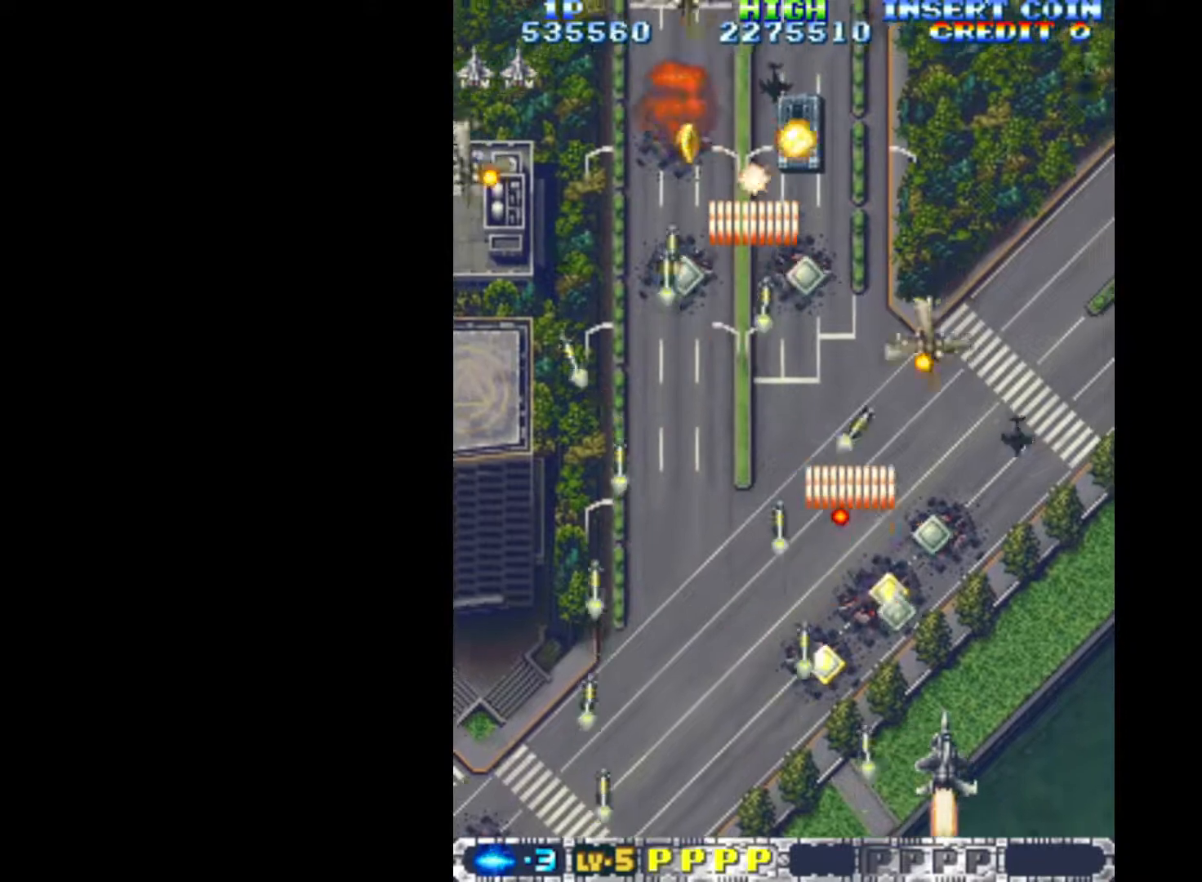
{"keys": ["q", "up"], "events": [[267, "right", "up"], [400, "up", "down"]]}
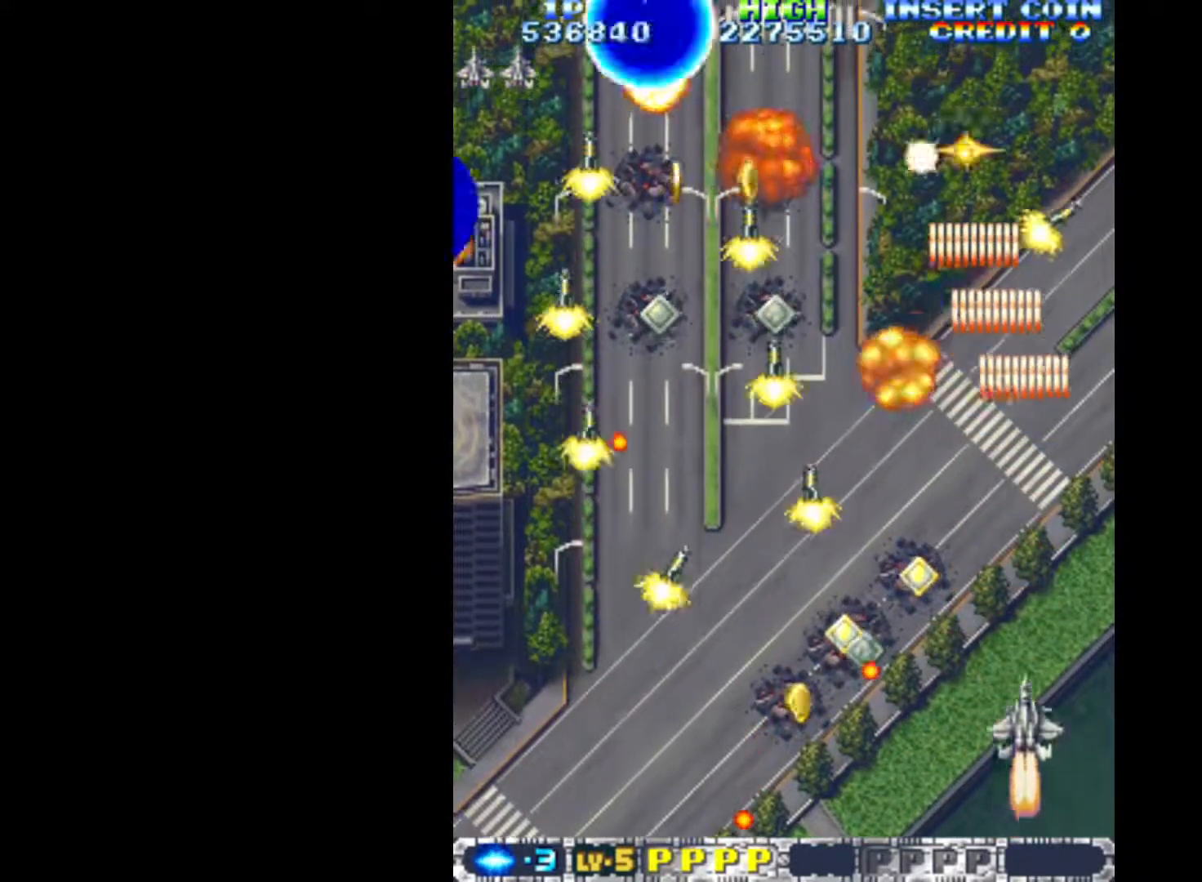
{"keys": ["left", "q"], "events": [[317, "left", "down"], [367, "up", "up"]]}
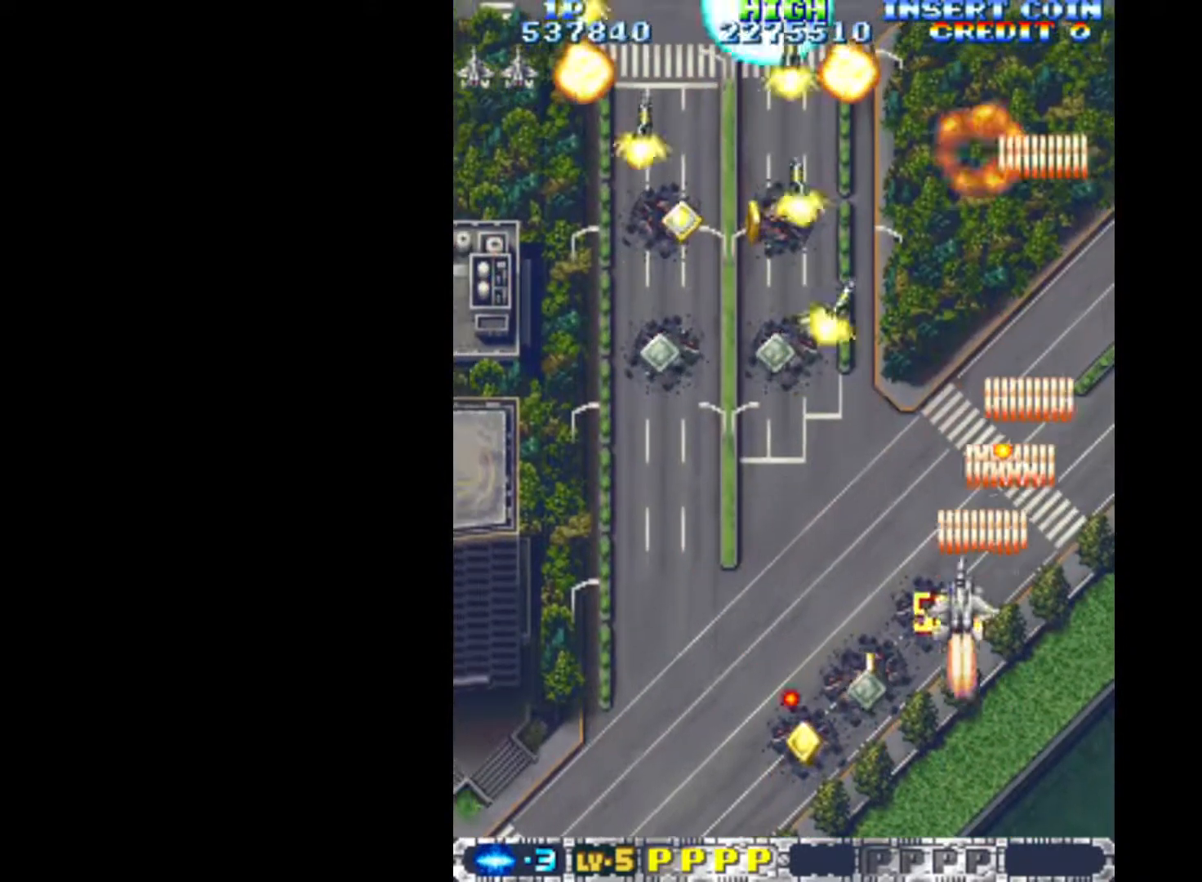
{"keys": ["down", "left", "q"], "events": [[100, "down", "down"], [200, "left", "up"], [433, "left", "down"]]}
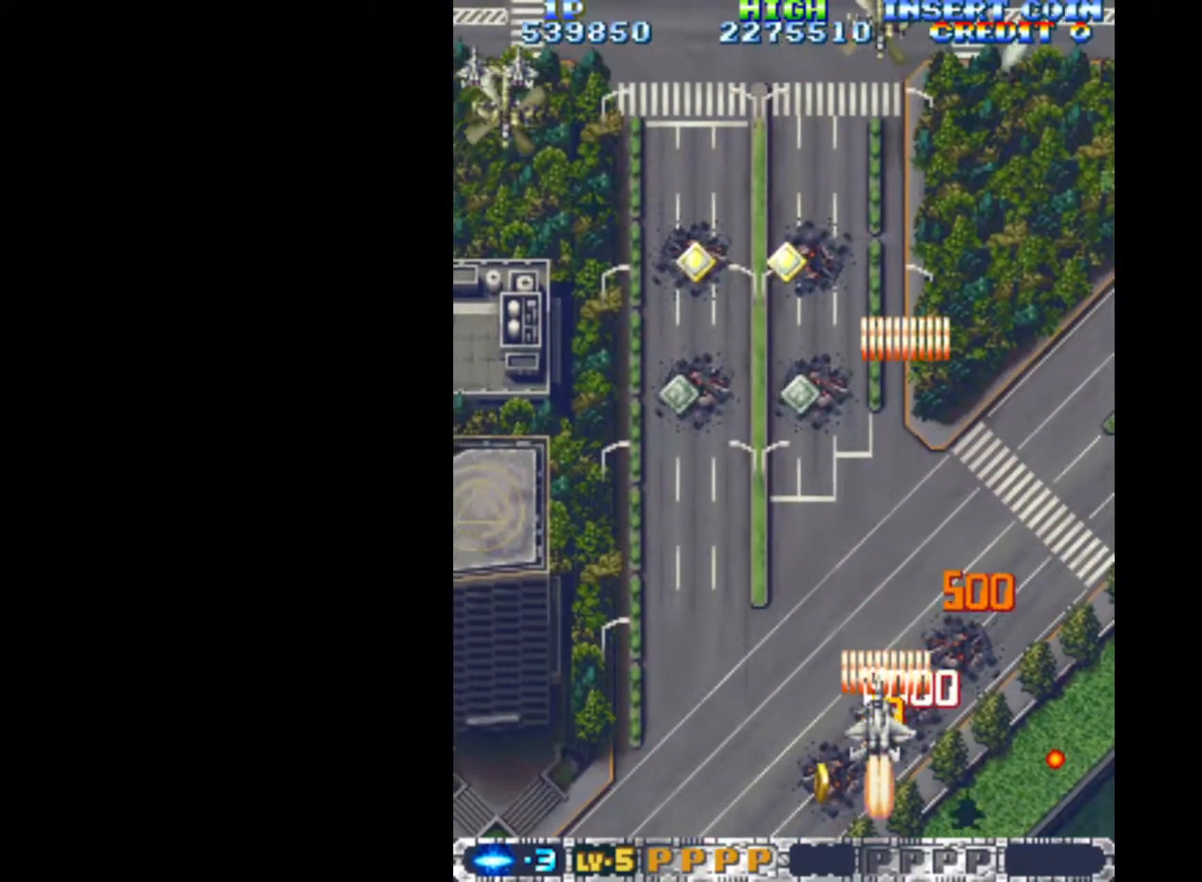
{"keys": ["left", "q"], "events": [[350, "down", "up"]]}
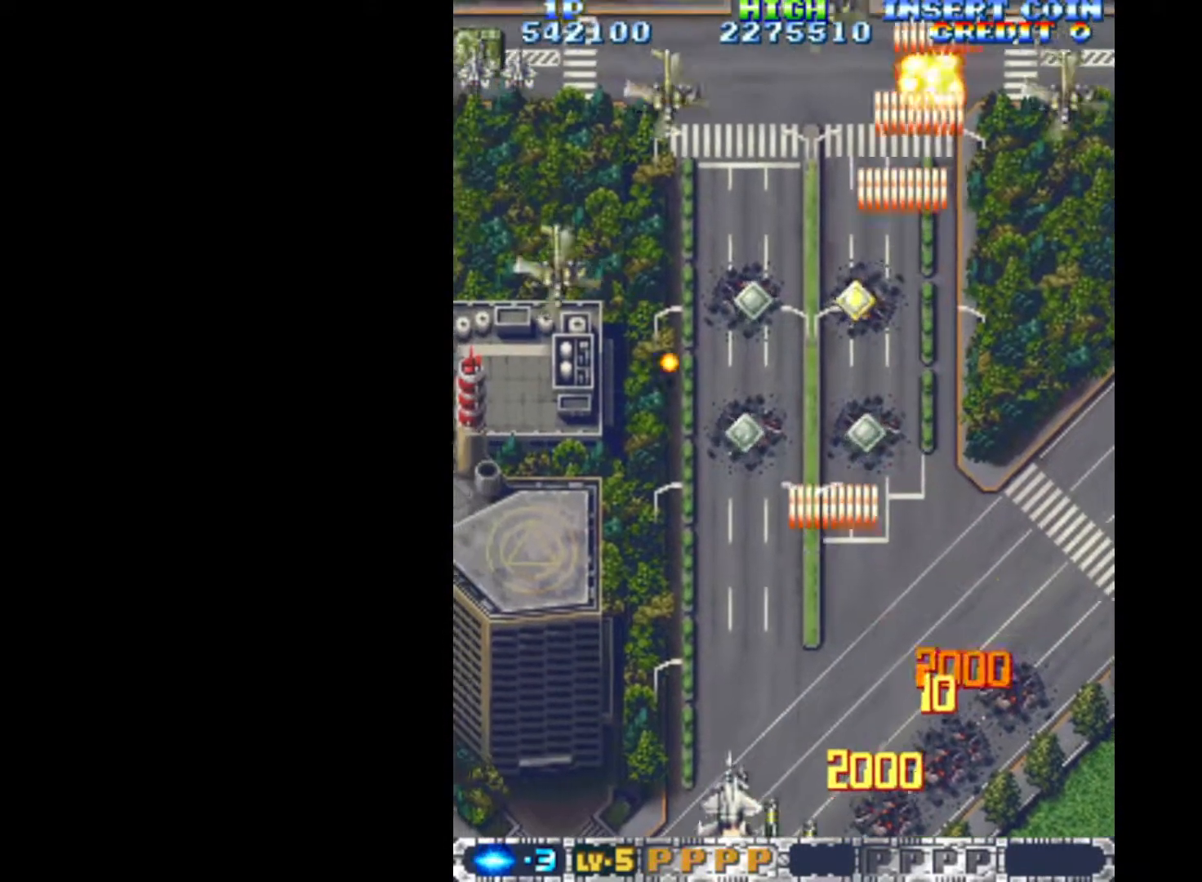
{"keys": ["down", "left", "q"], "events": [[33, "up", "down"], [317, "up", "up"], [467, "down", "down"]]}
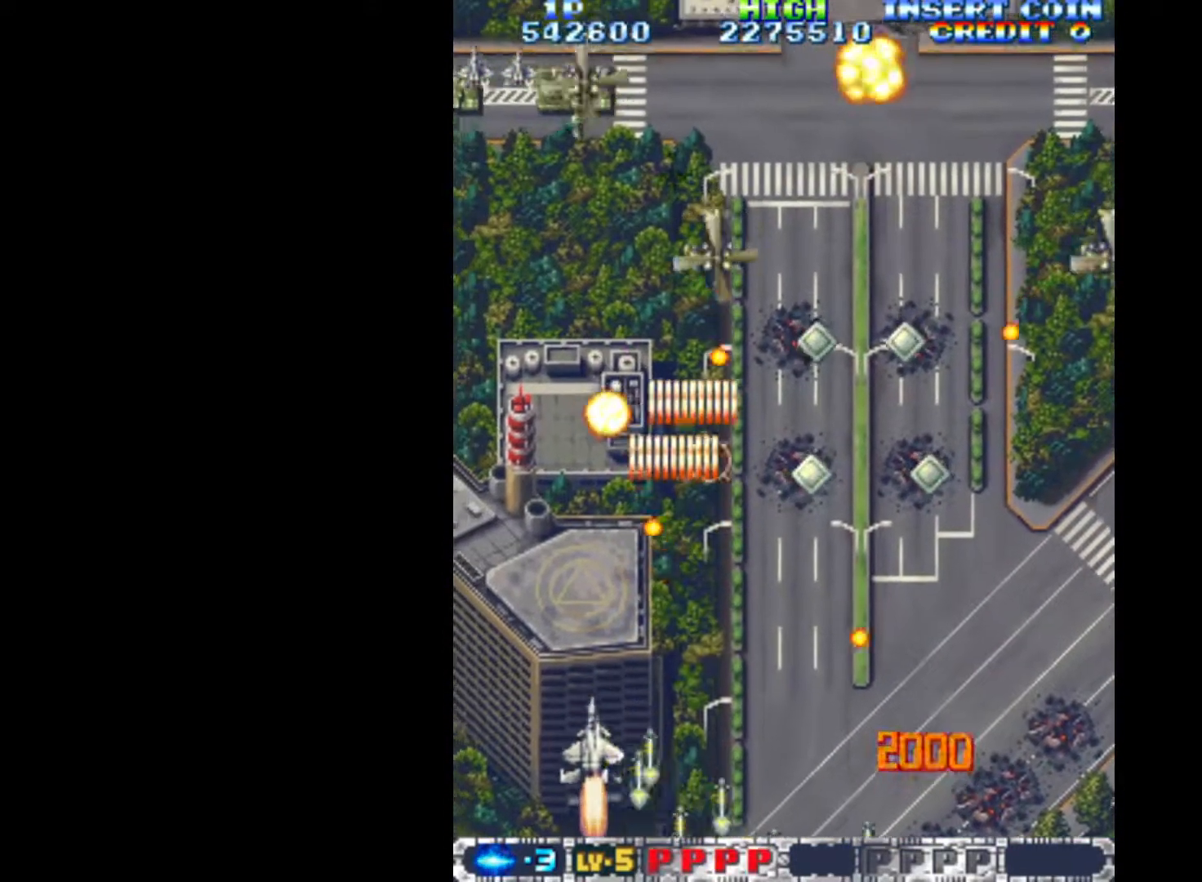
{"keys": ["q", "up"], "events": [[50, "left", "up"], [100, "left", "down"], [150, "down", "up"], [233, "up", "down"], [283, "left", "up"]]}
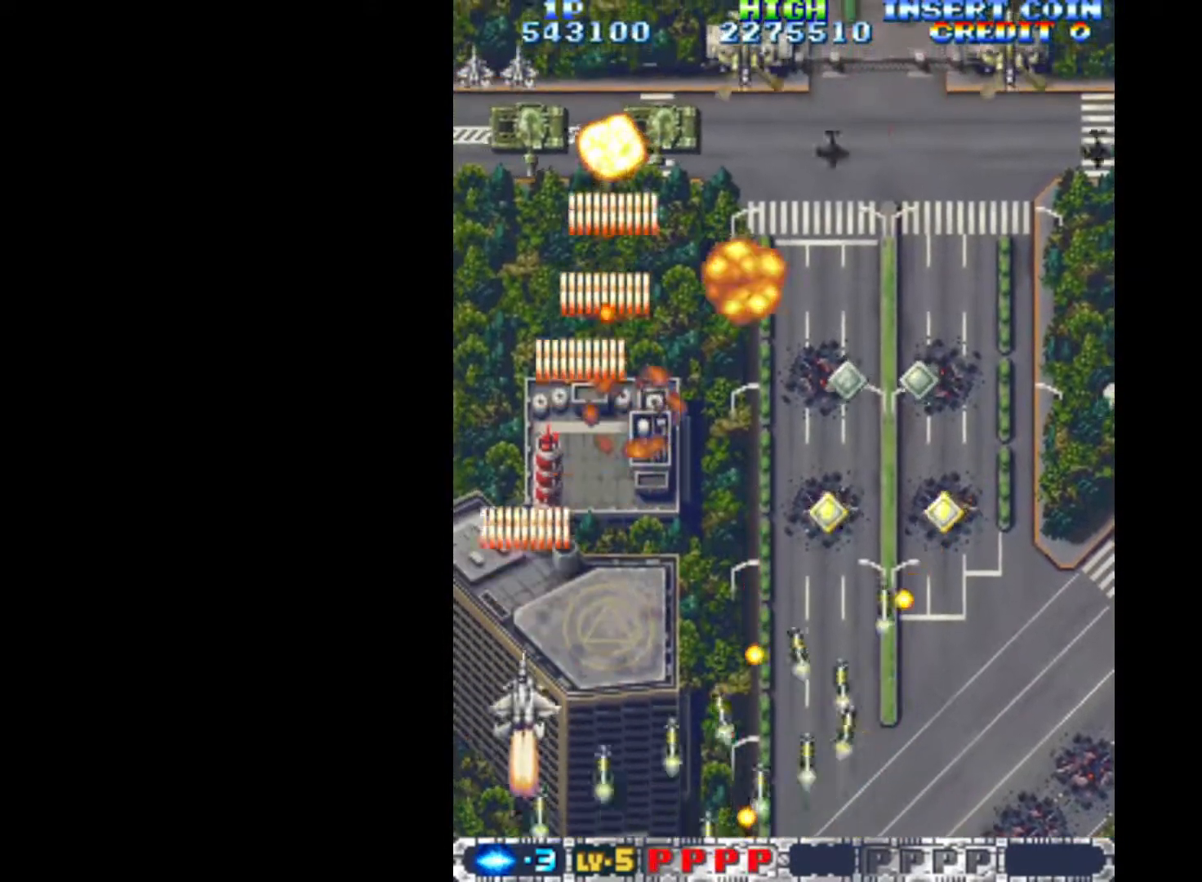
{"keys": ["q", "right"], "events": [[17, "right", "down"], [117, "up", "up"]]}
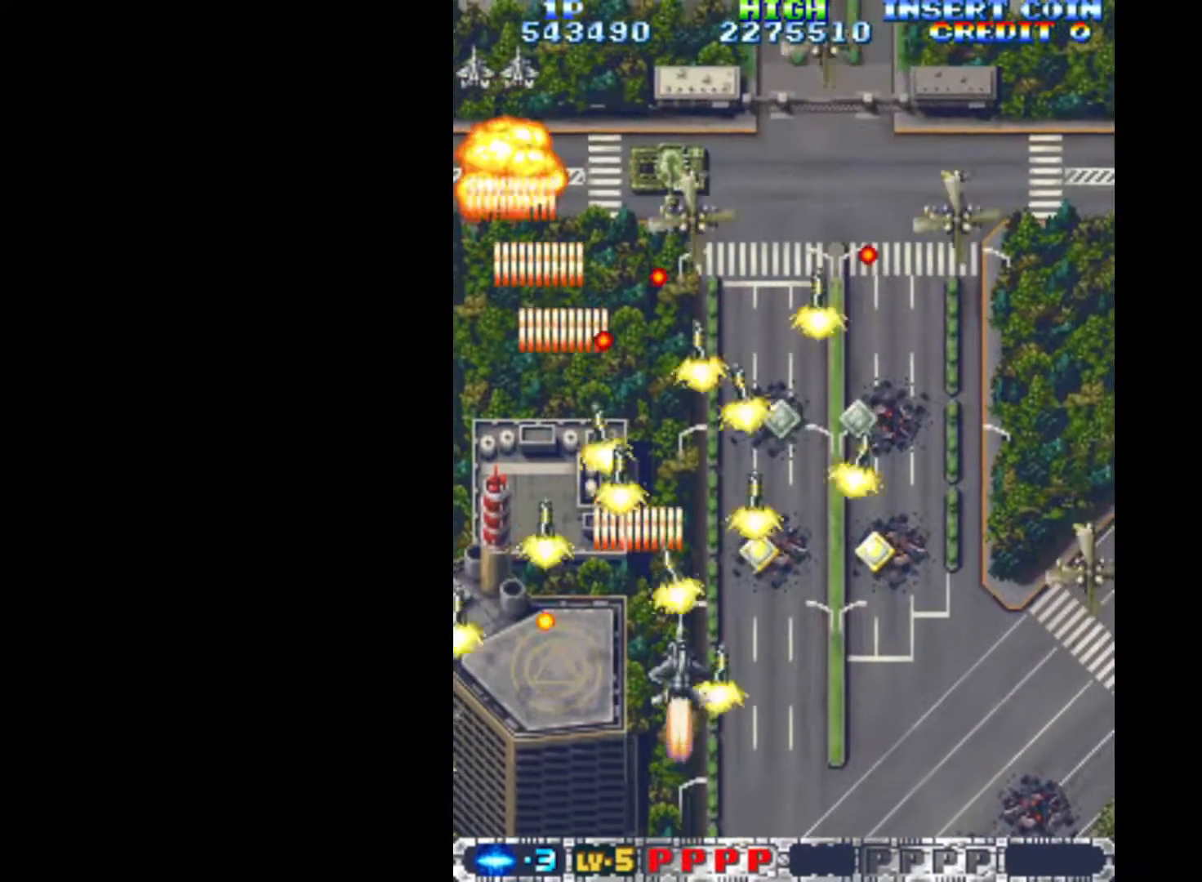
{"keys": ["down", "q", "right"], "events": [[83, "down", "down"]]}
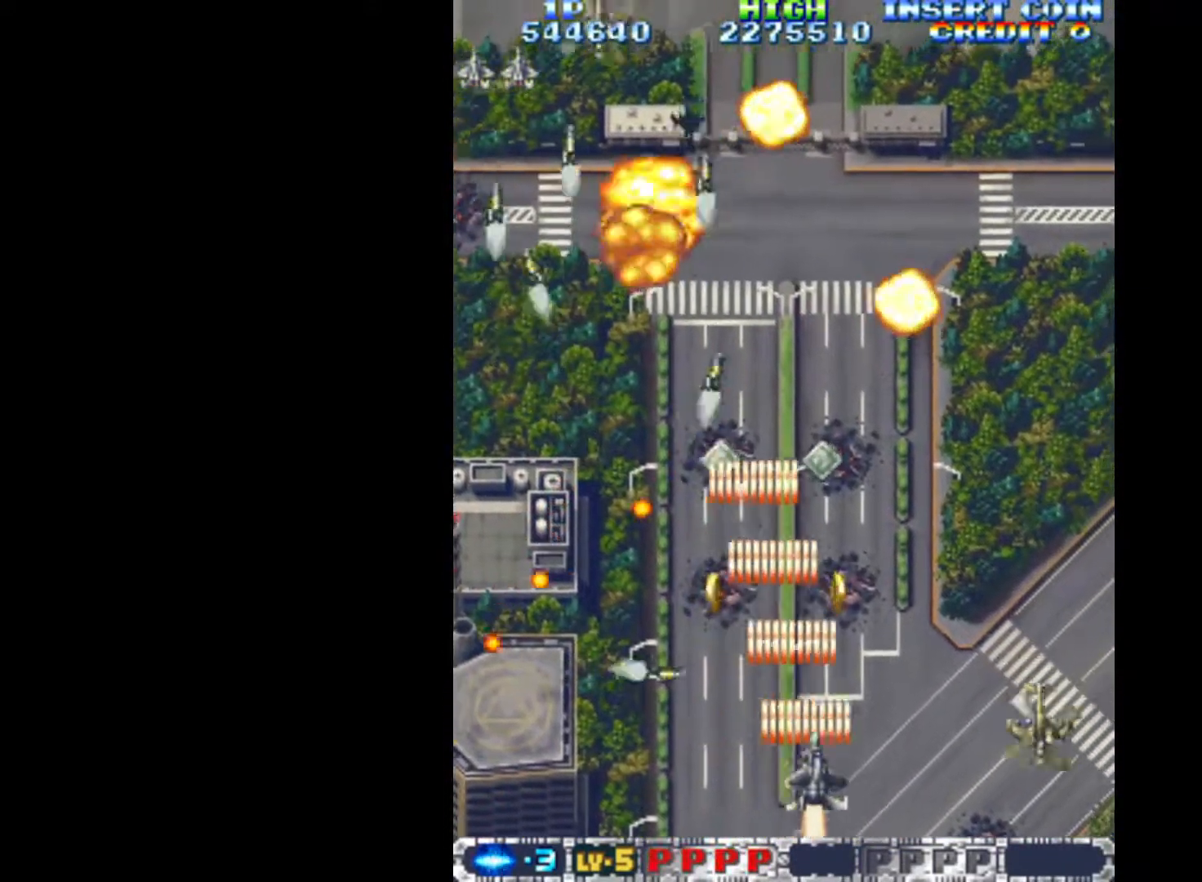
{"keys": ["q"], "events": [[233, "down", "up"], [283, "right", "up"]]}
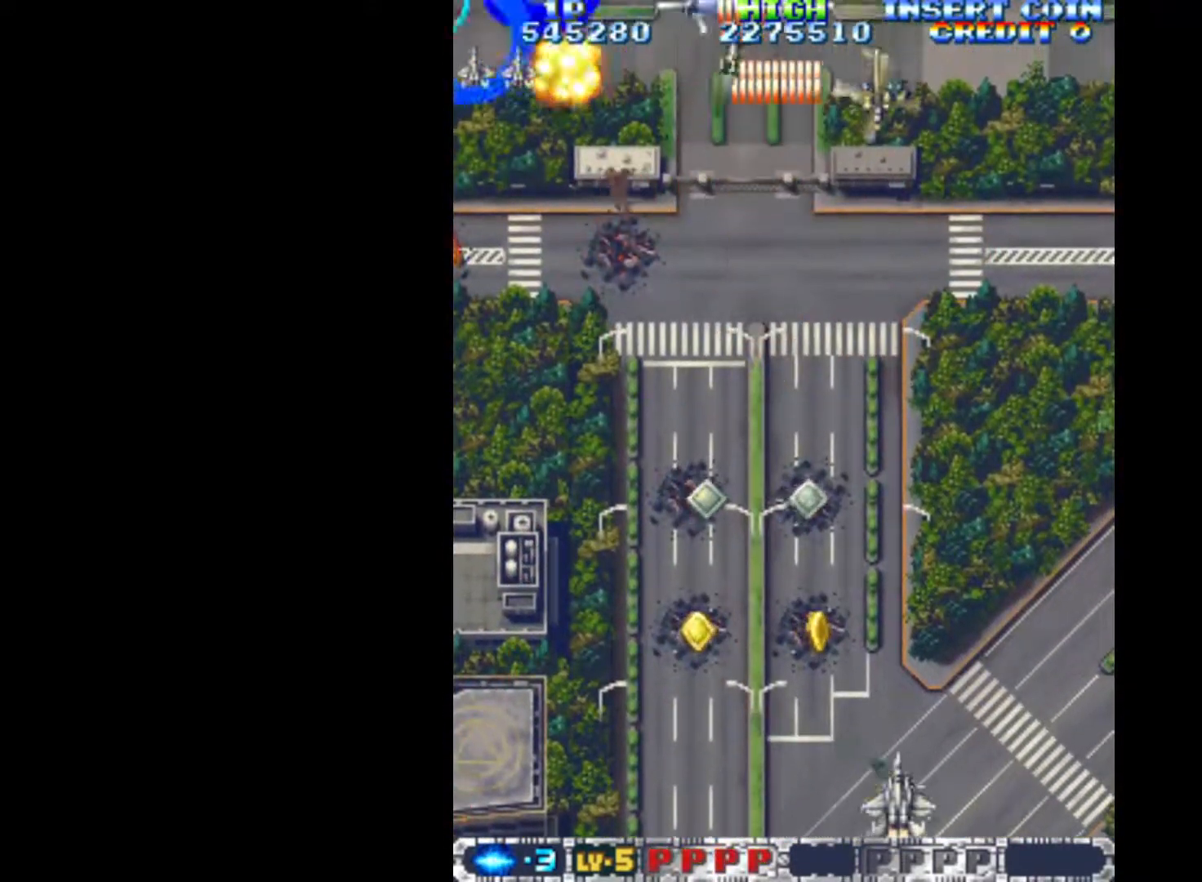
{"keys": ["left", "q"], "events": [[67, "up", "down"], [300, "left", "down"], [450, "up", "up"]]}
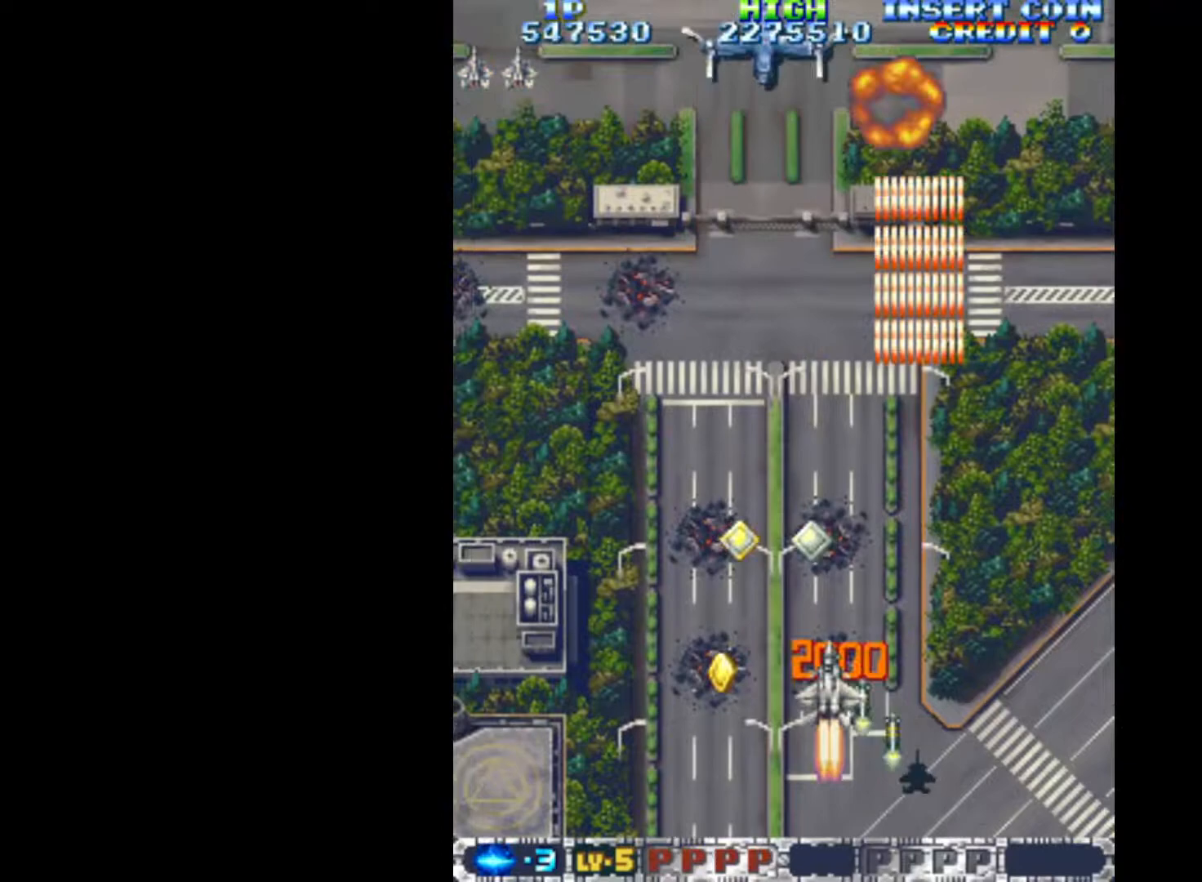
{"keys": ["left", "q"], "events": []}
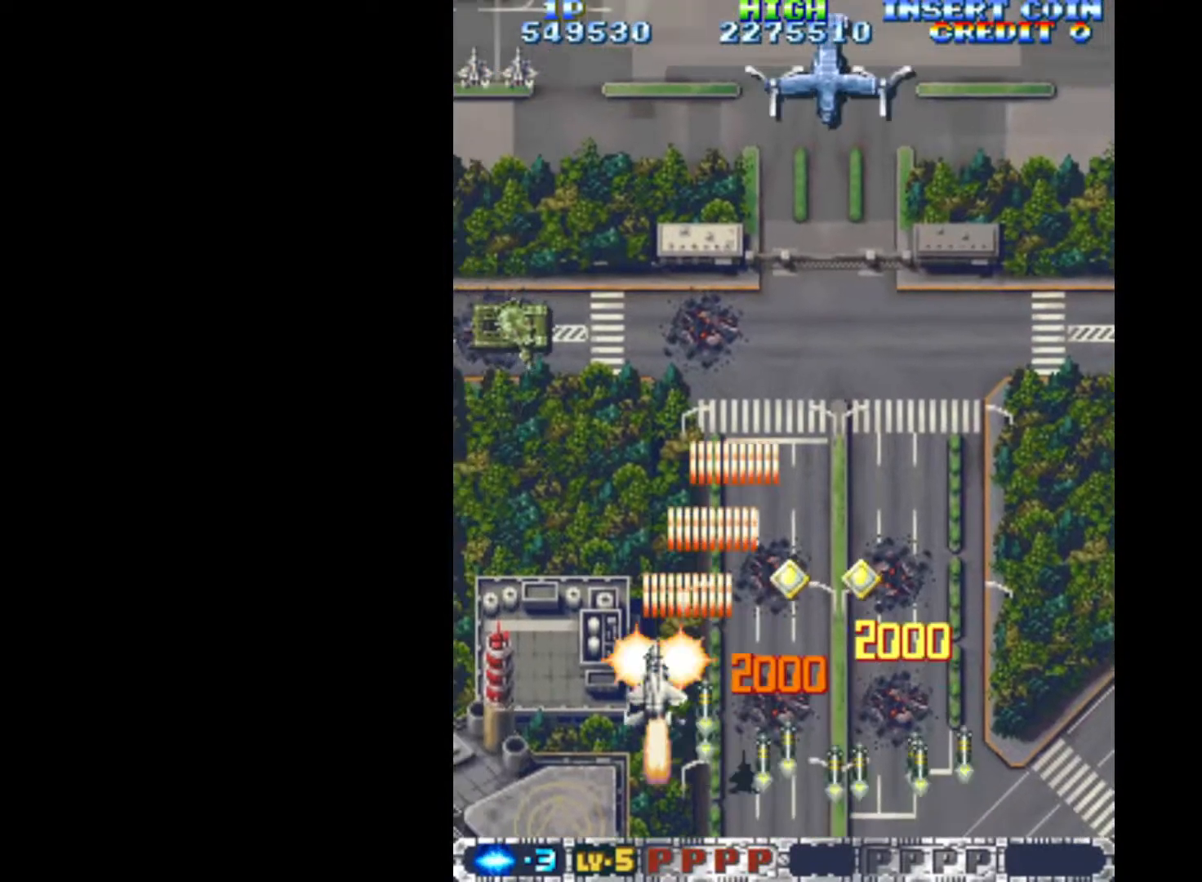
{"keys": ["left", "q"], "events": [[50, "down", "down"], [100, "left", "up"], [100, "right", "down"], [233, "right", "up"], [333, "left", "down"], [383, "down", "up"]]}
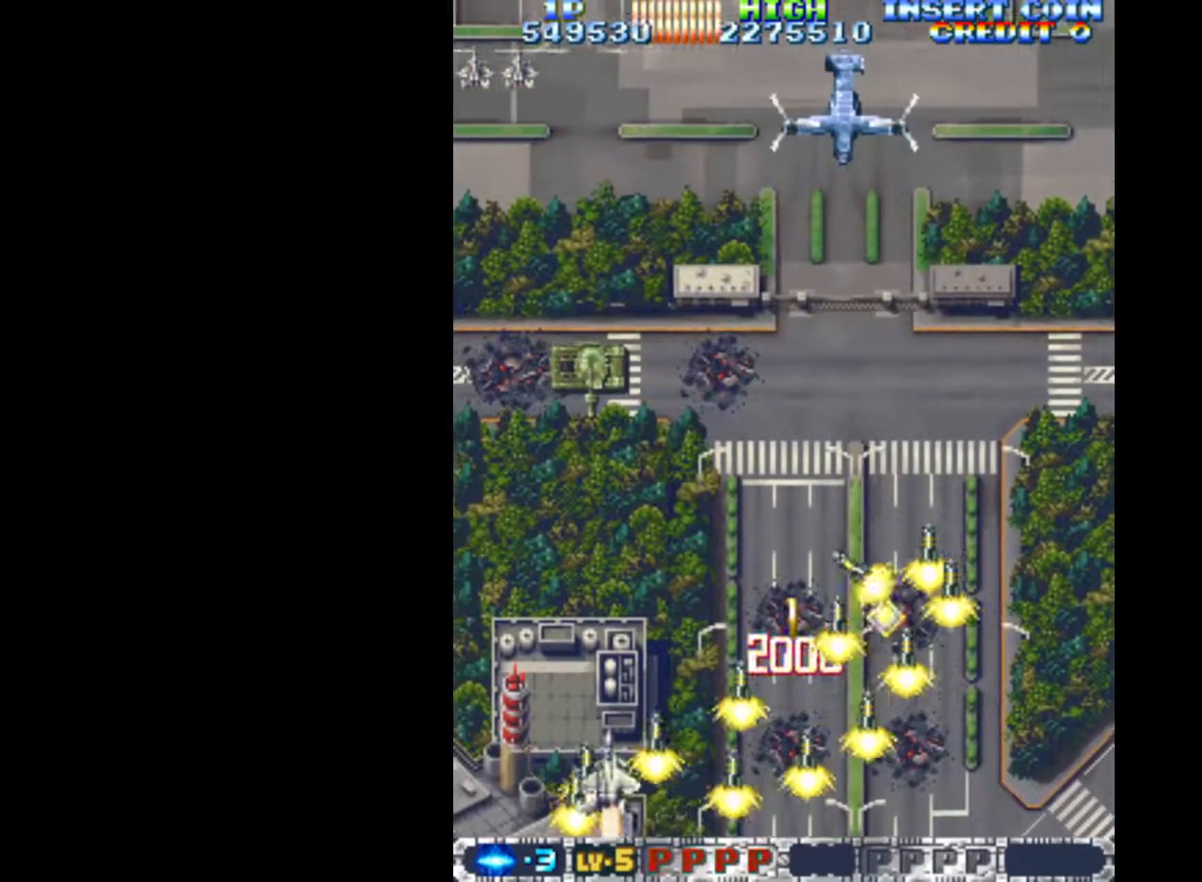
{"keys": ["down", "q", "right"], "events": [[200, "left", "up"], [300, "down", "down"], [350, "right", "down"]]}
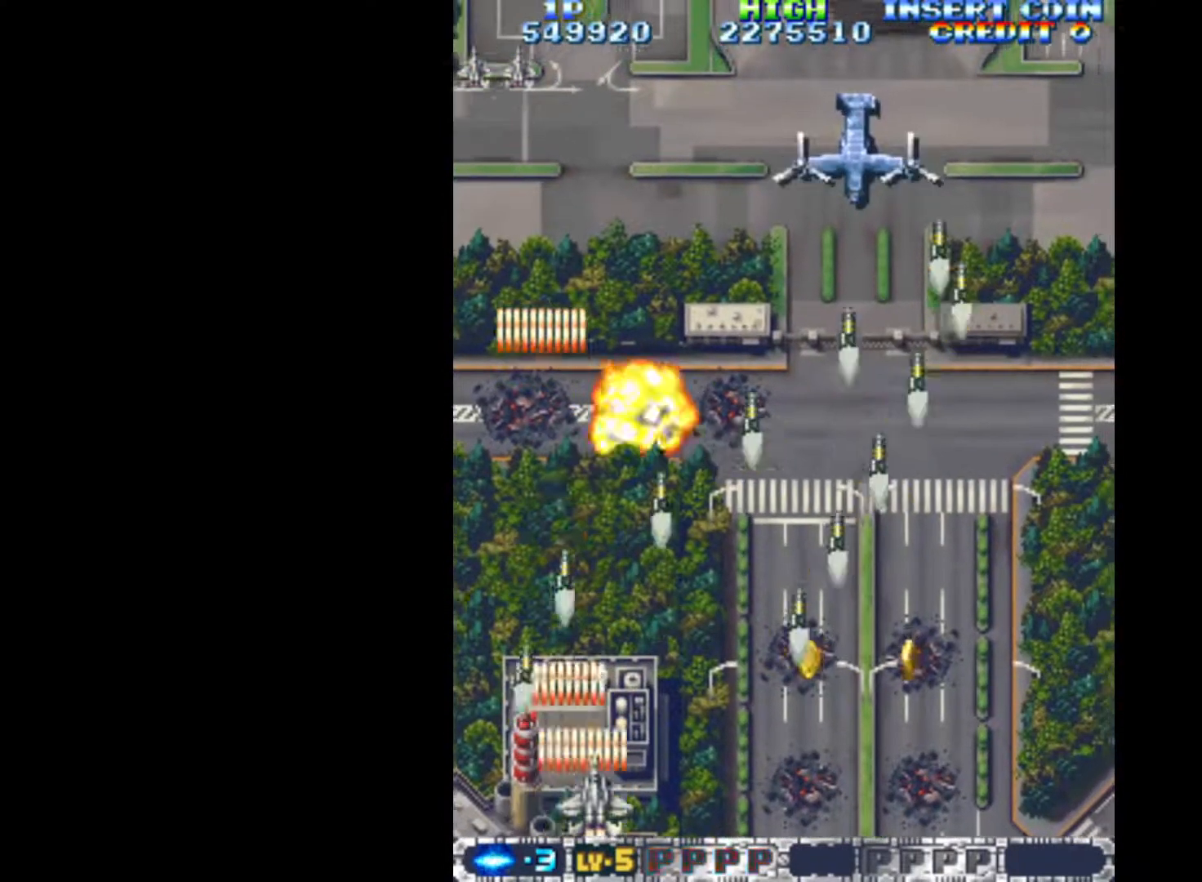
{"keys": ["q", "right", "up"], "events": [[83, "down", "up"], [217, "up", "down"]]}
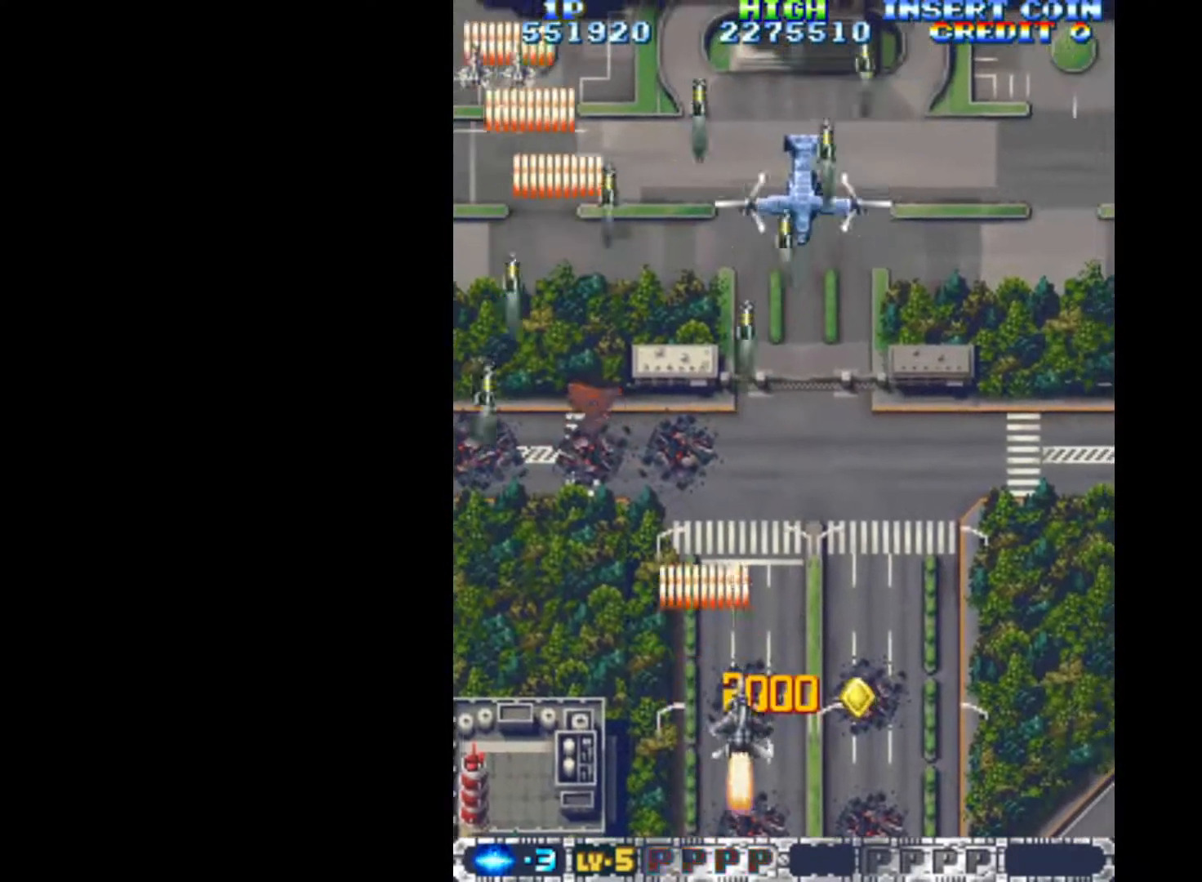
{"keys": ["q", "right"], "events": [[100, "up", "up"], [233, "down", "down"], [467, "down", "up"]]}
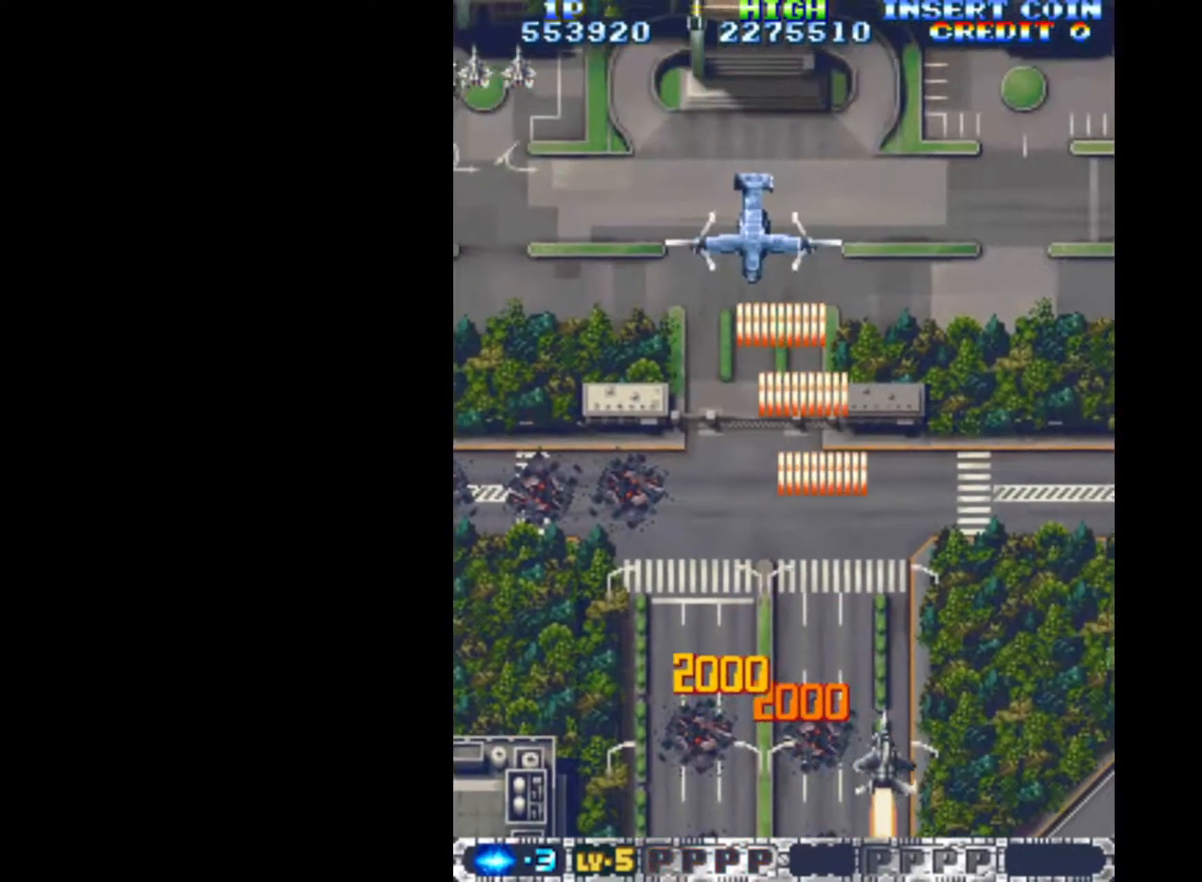
{"keys": ["left", "q"], "events": [[200, "right", "up"], [250, "left", "down"]]}
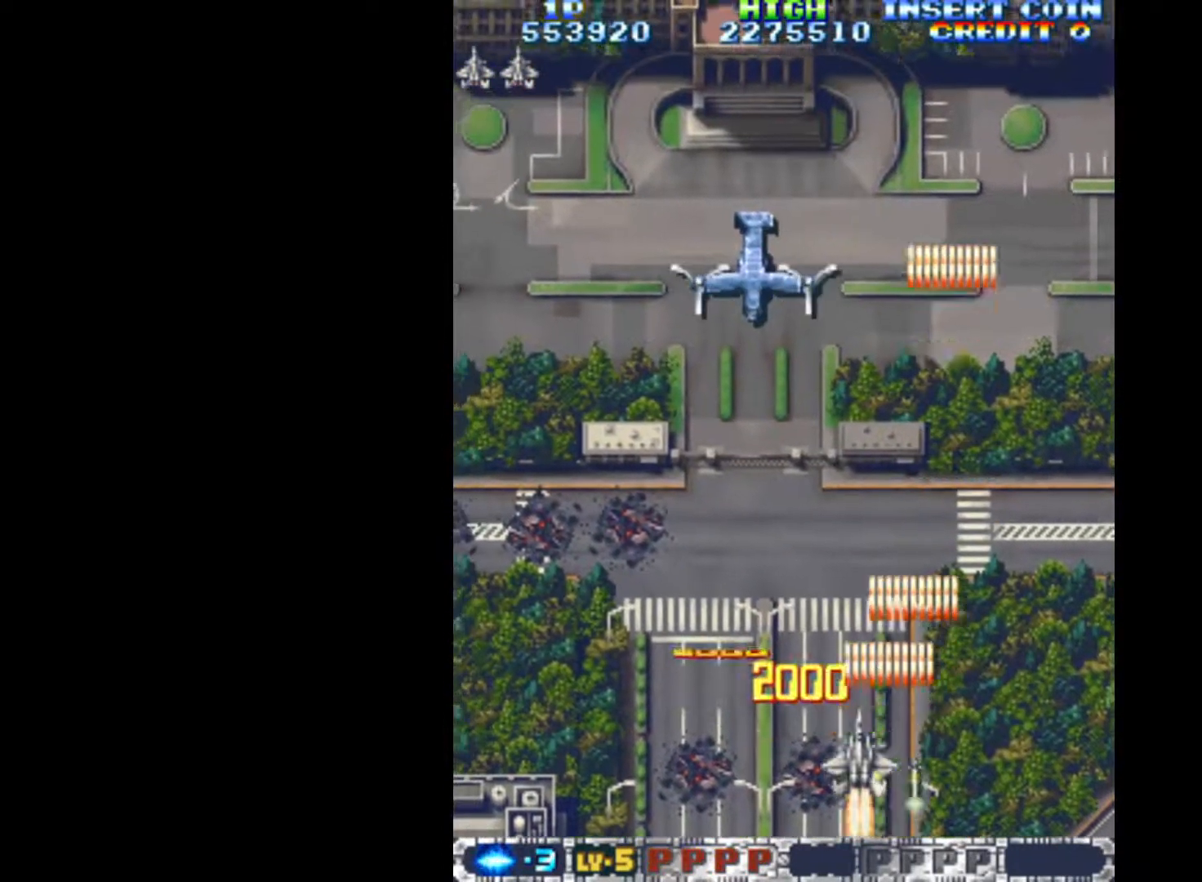
{"keys": ["q"], "events": [[450, "left", "up"]]}
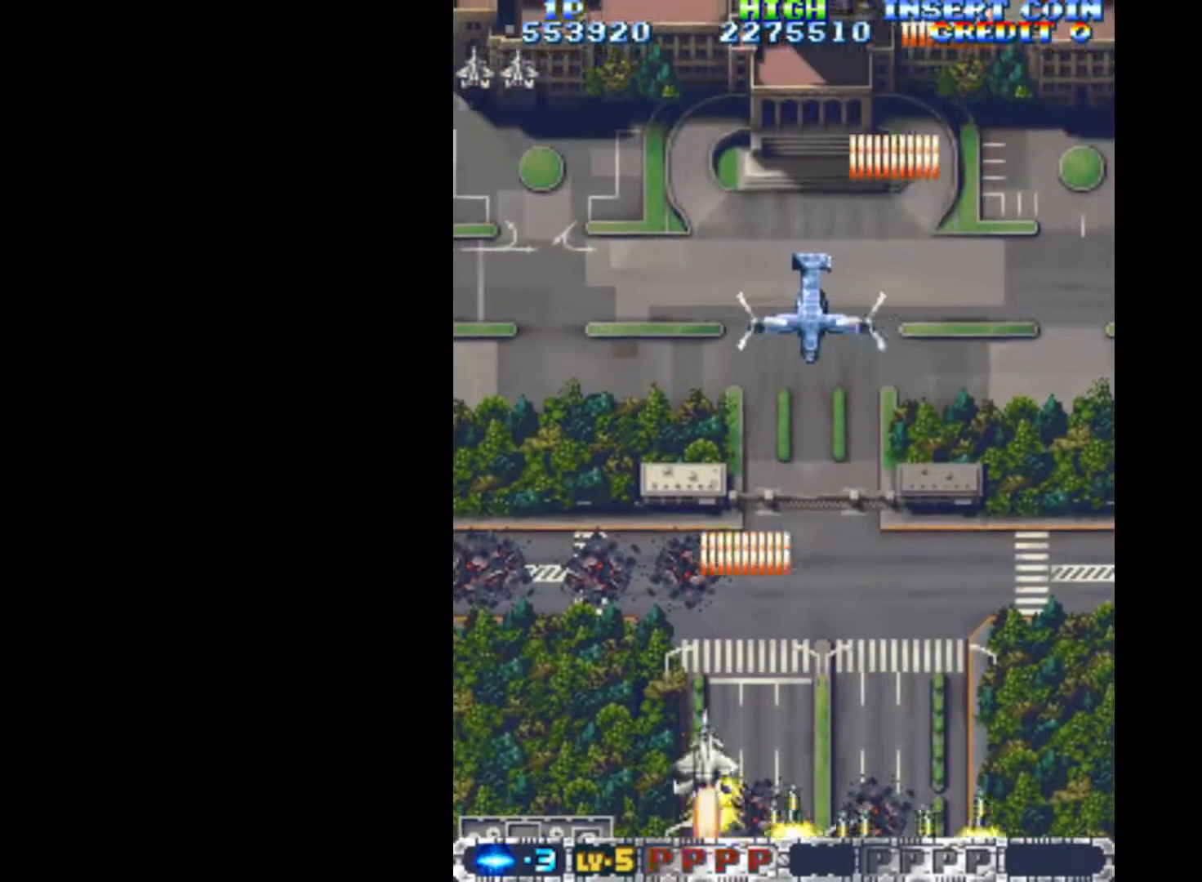
{"keys": ["q", "right"], "events": [[467, "right", "down"]]}
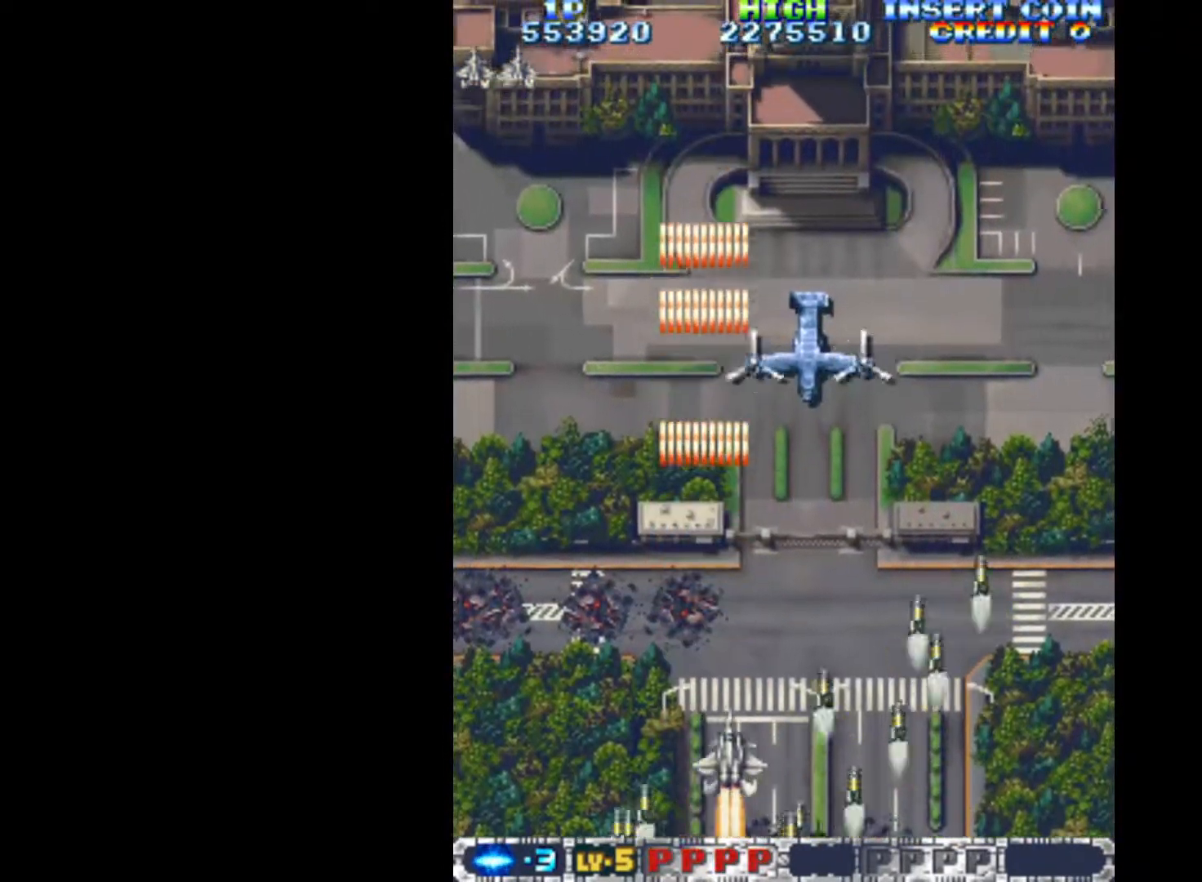
{"keys": ["q"], "events": [[67, "right", "up"]]}
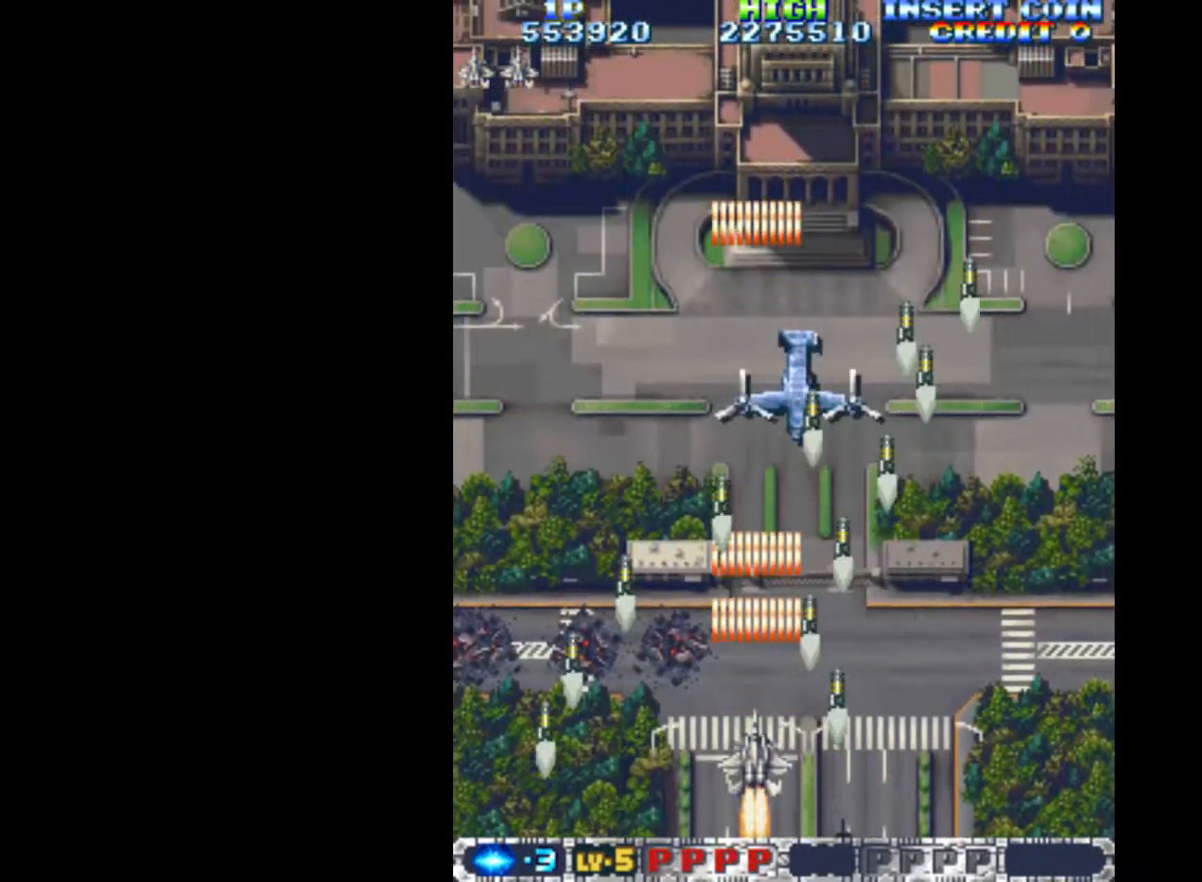
{"keys": ["down", "q"], "events": [[267, "right", "down"], [317, "down", "down"], [450, "right", "up"]]}
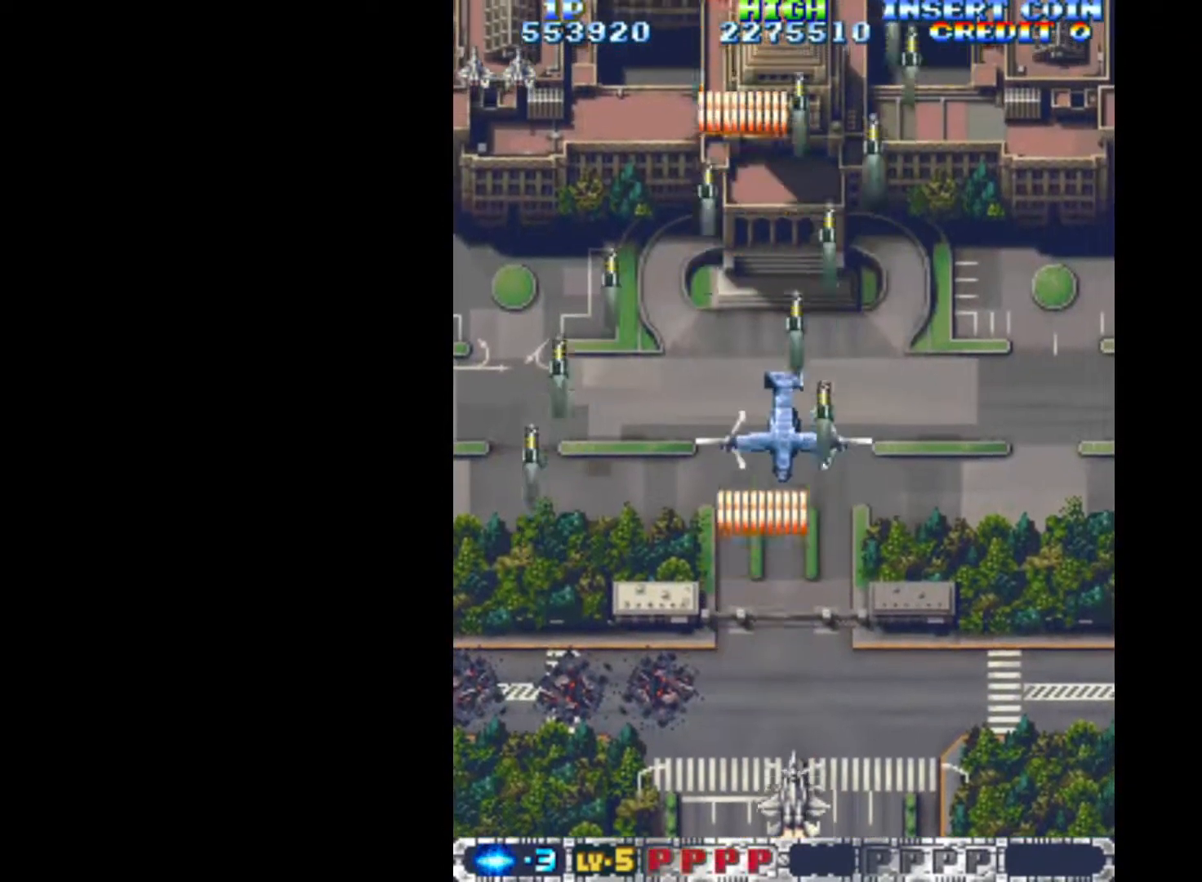
{"keys": ["q"], "events": [[50, "down", "up"]]}
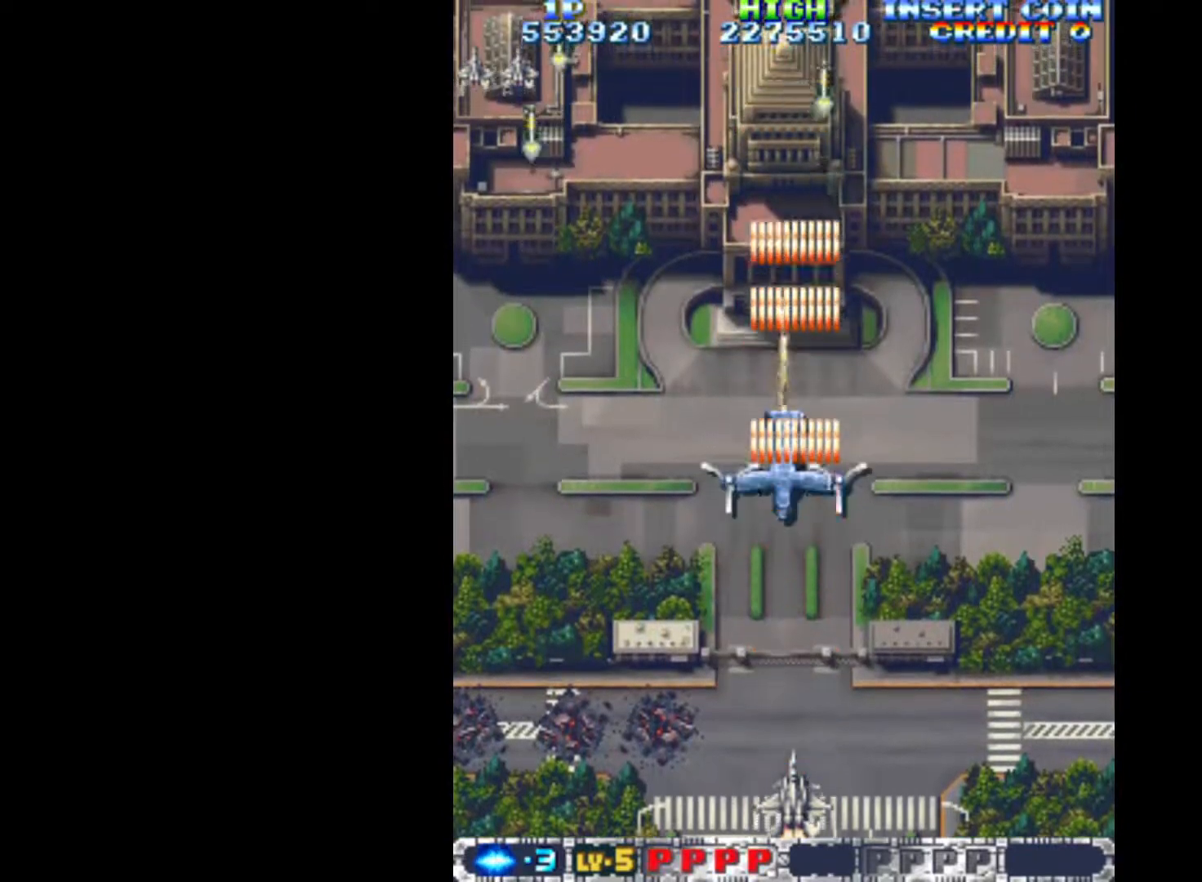
{"keys": ["q"], "events": []}
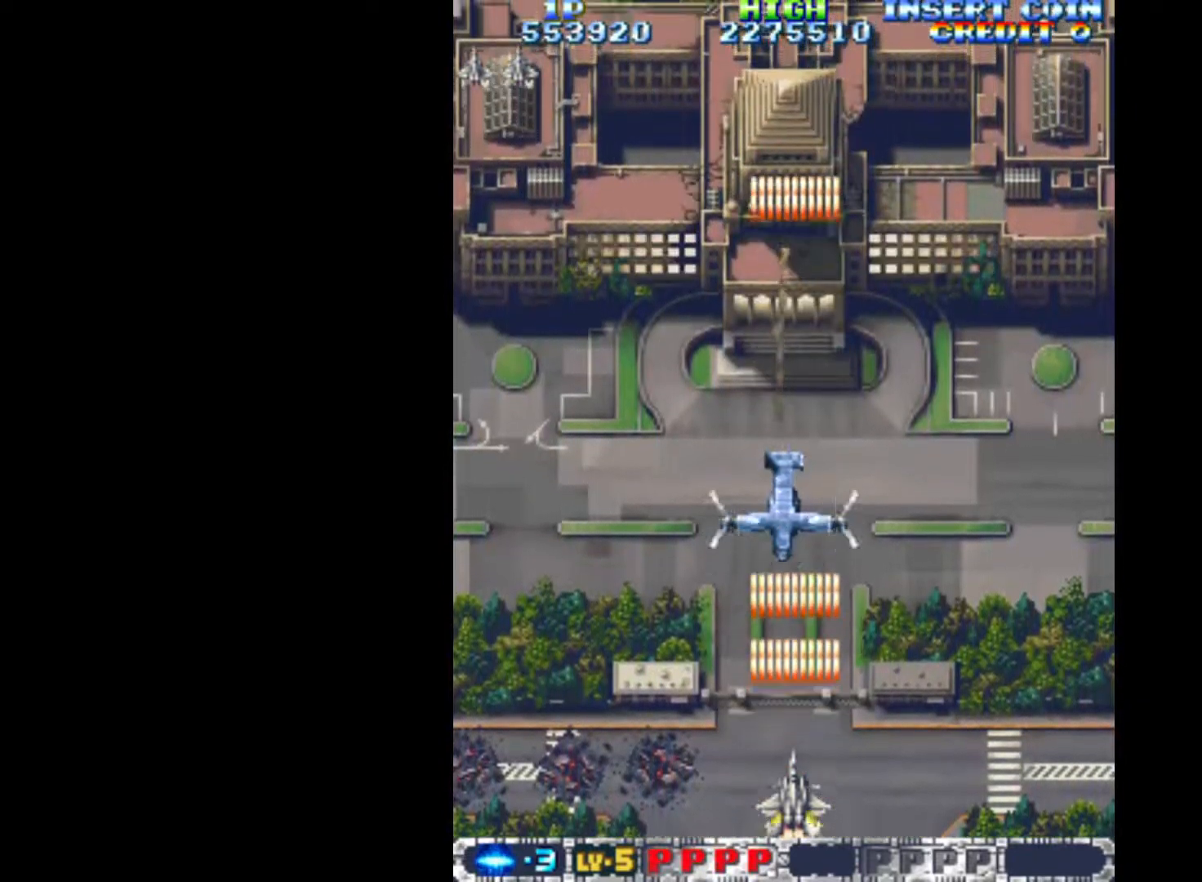
{"keys": ["q"], "events": []}
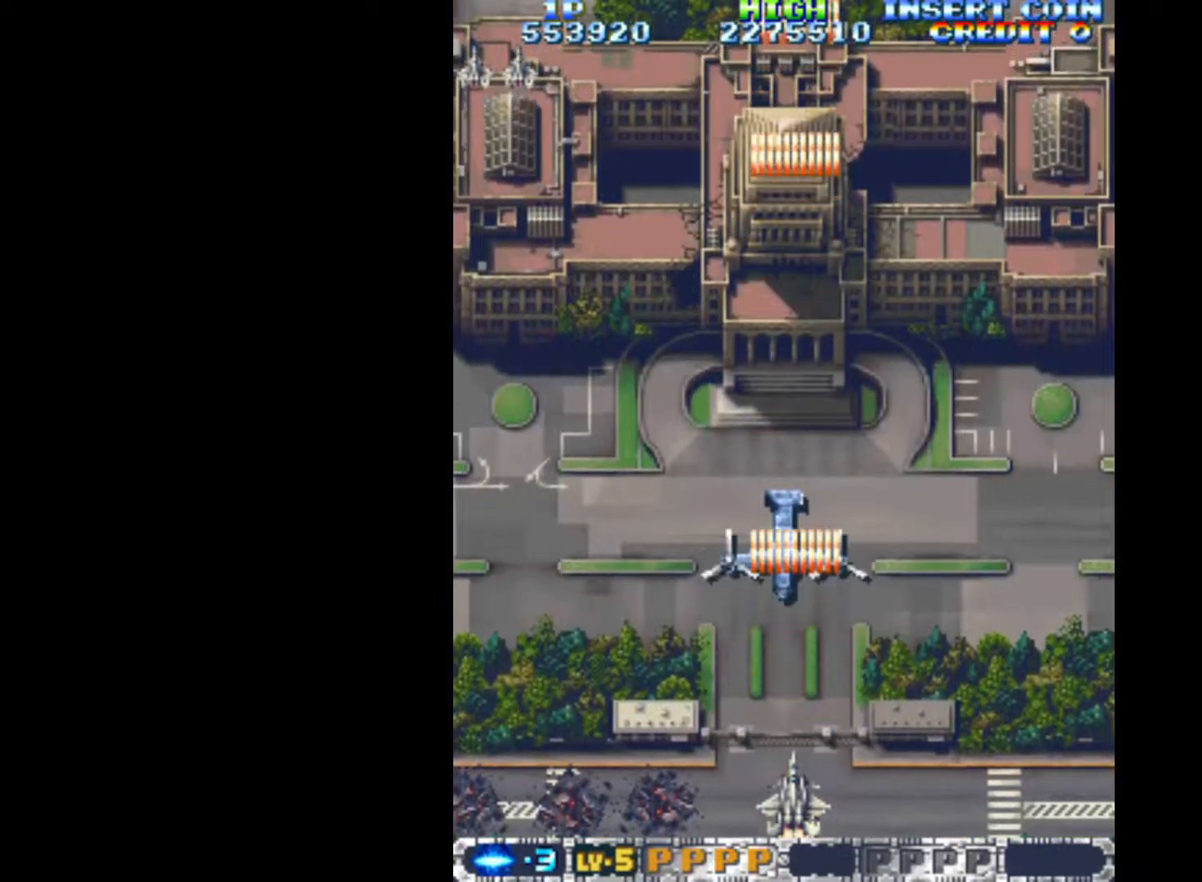
{"keys": ["q"], "events": []}
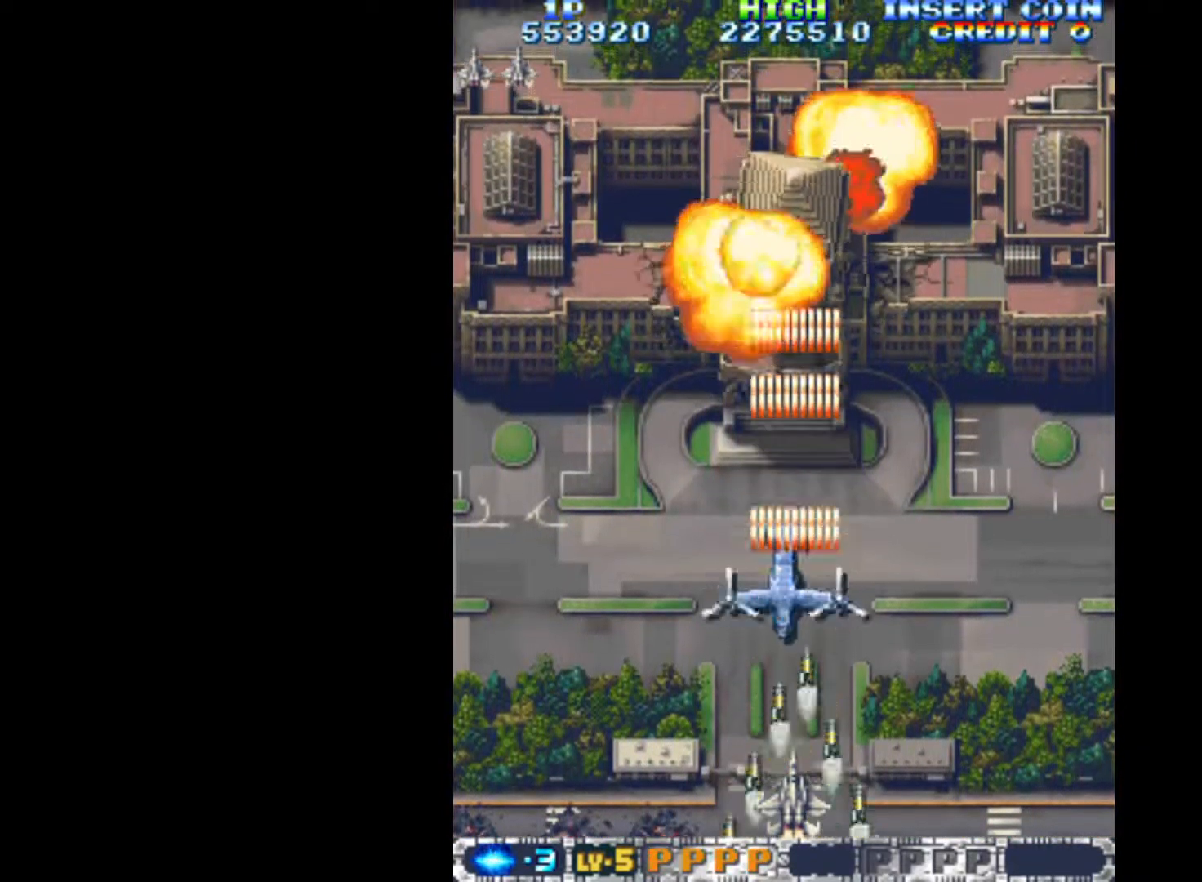
{"keys": ["down", "q"], "events": [[433, "down", "down"]]}
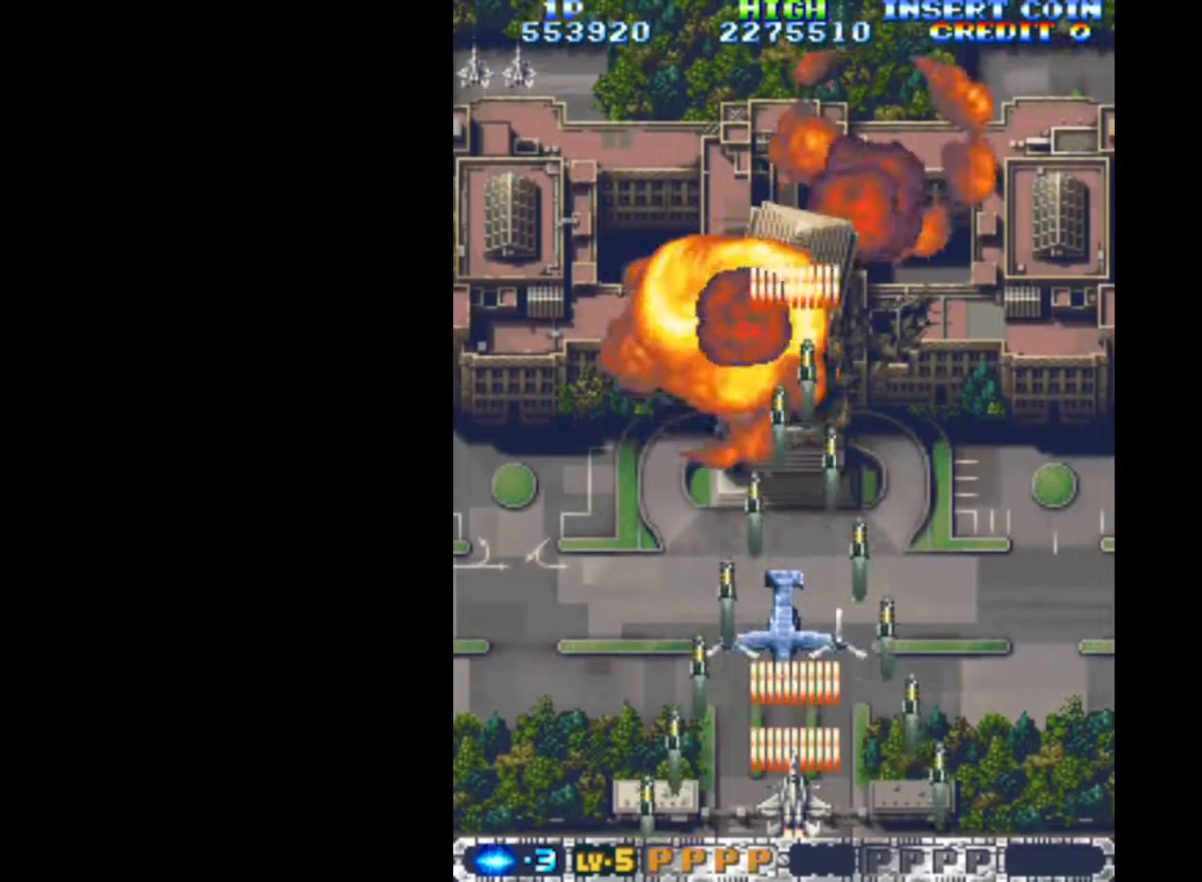
{"keys": ["q"], "events": [[117, "left", "down"], [167, "down", "up"], [217, "left", "up"]]}
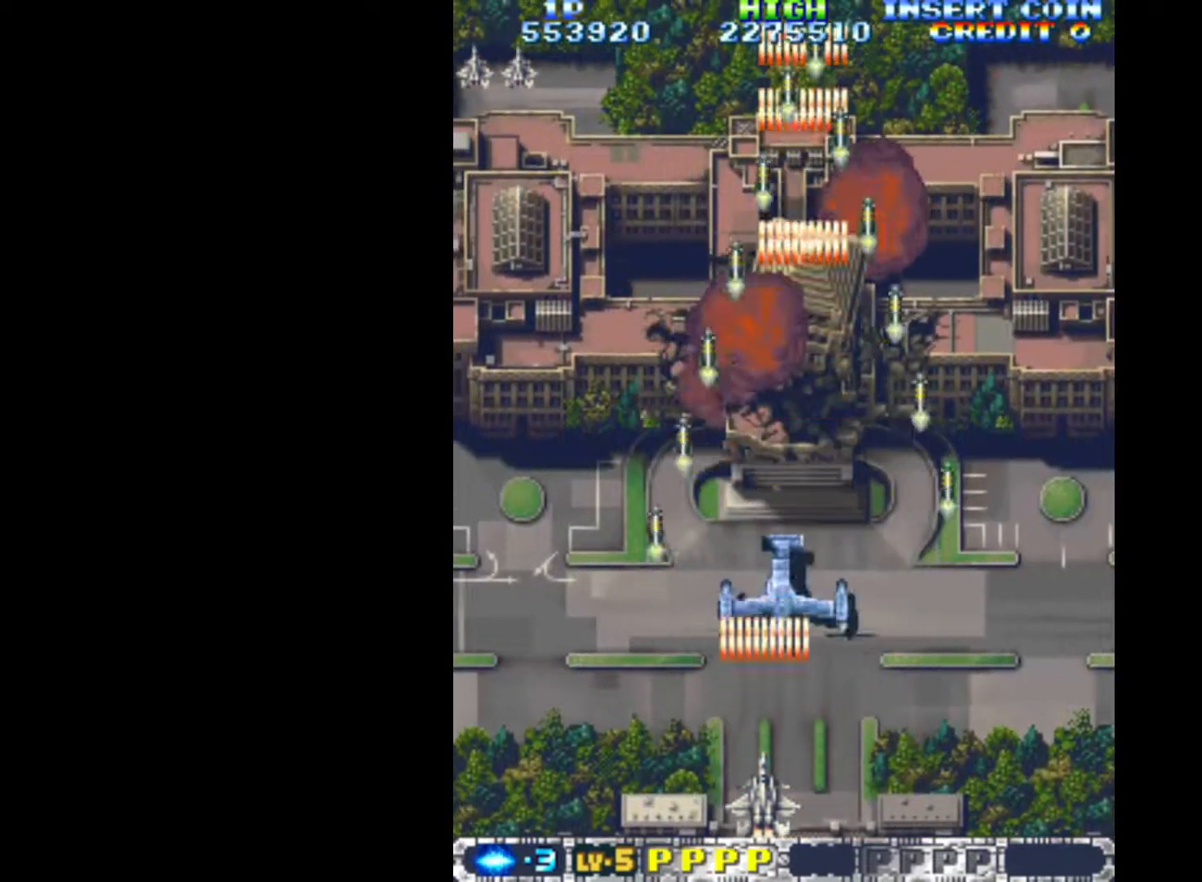
{"keys": ["q"], "events": []}
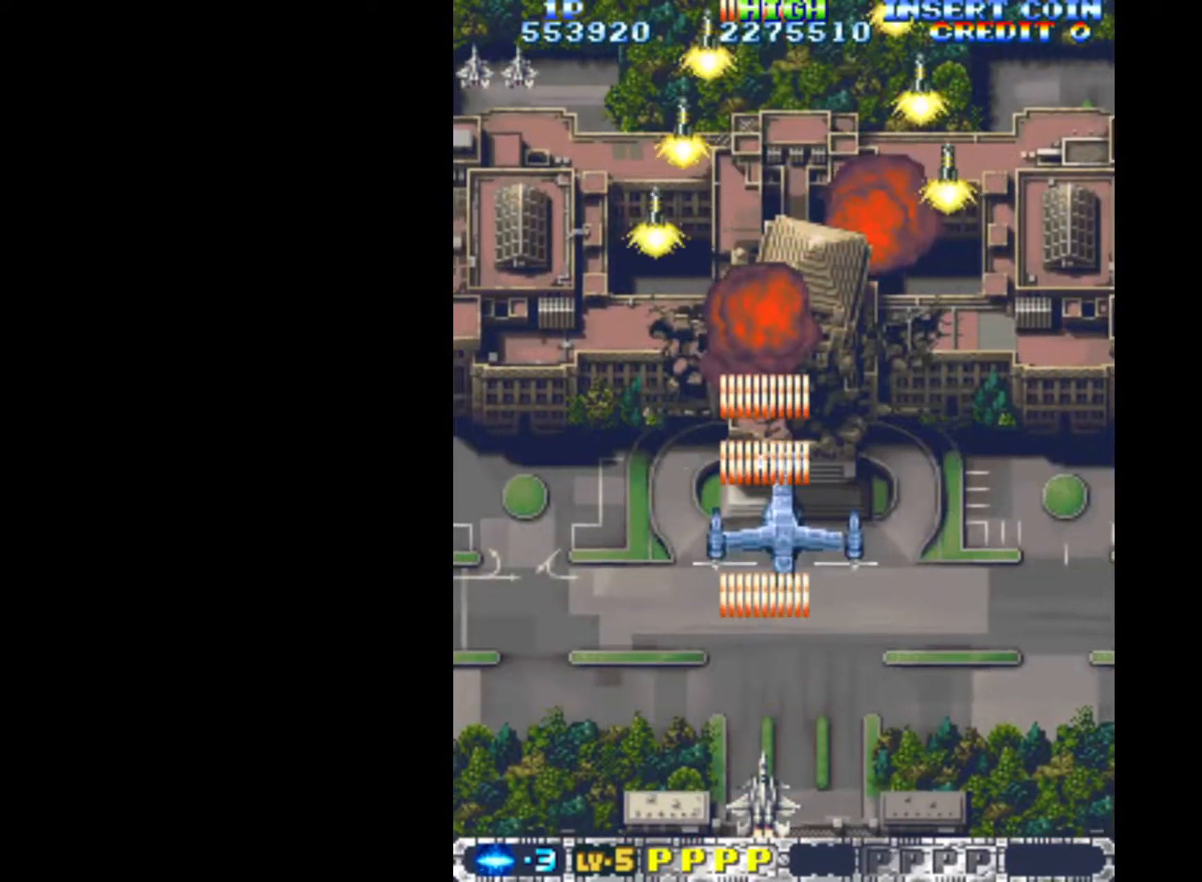
{"keys": ["q"], "events": []}